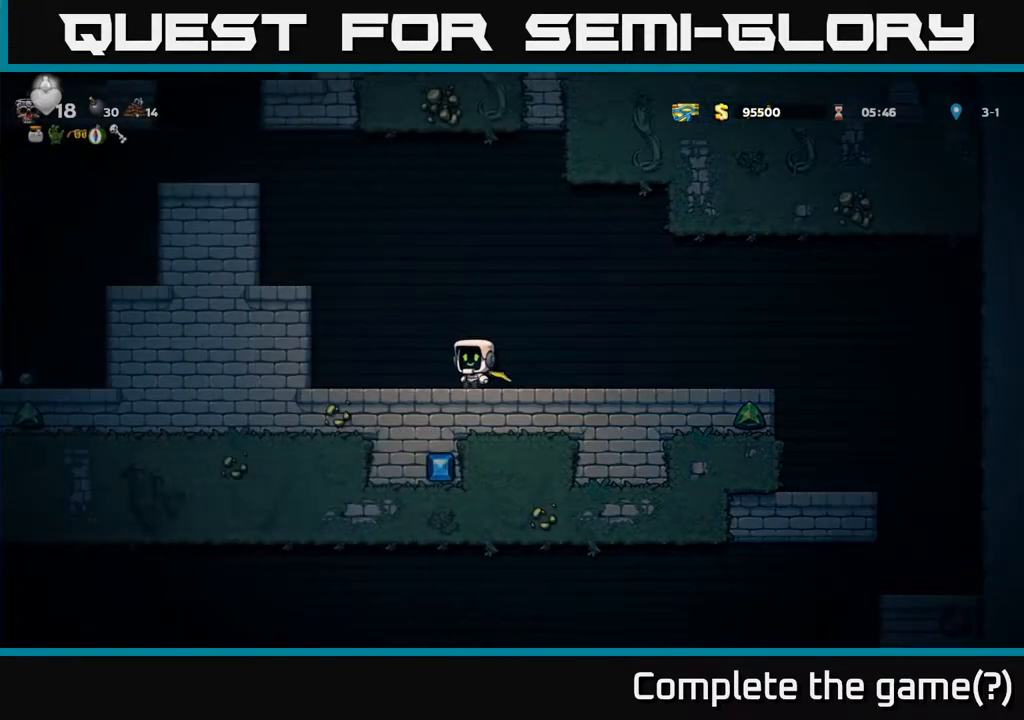
Gameplay with a controller (Xbox layout); each line is a JSON object with the inputs held at the frame after it. "events" lists button and stick changes between this image and that frame as [ms after this image, input, new state], when the widget could be followed in between.
{"buttons": ["DPAD_LEFT"], "left_stick": "center", "right_stick": "center", "events": [[17, "A", "down"], [183, "A", "up"], [383, "A", "down"], [483, "A", "up"]]}
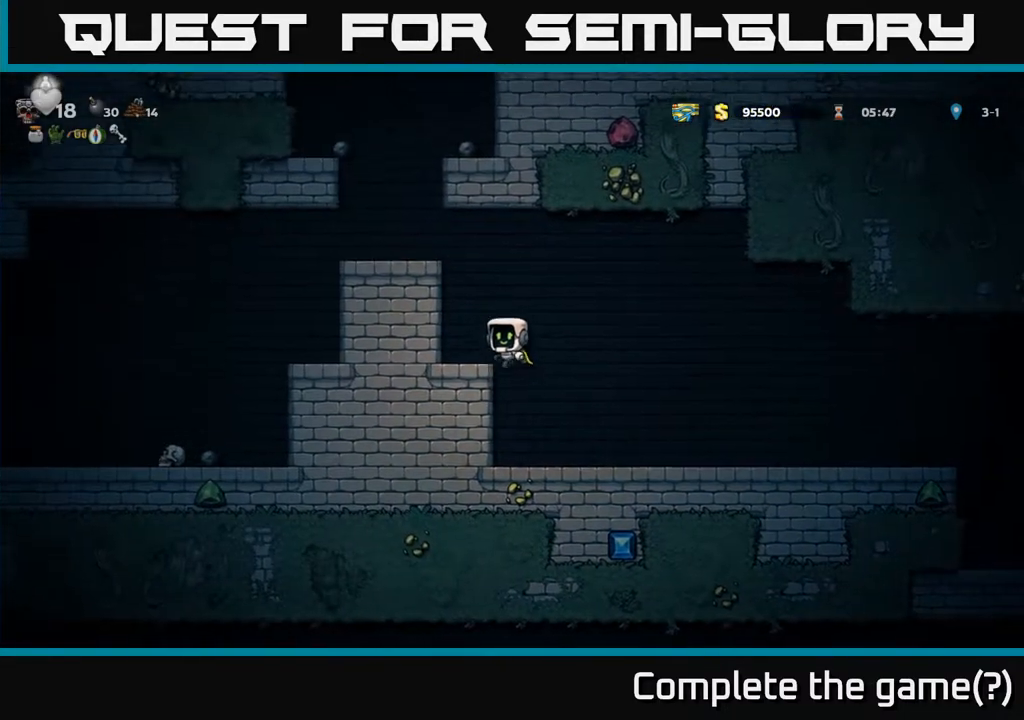
{"buttons": ["DPAD_LEFT"], "left_stick": "center", "right_stick": "center", "events": [[200, "A", "down"], [350, "A", "up"]]}
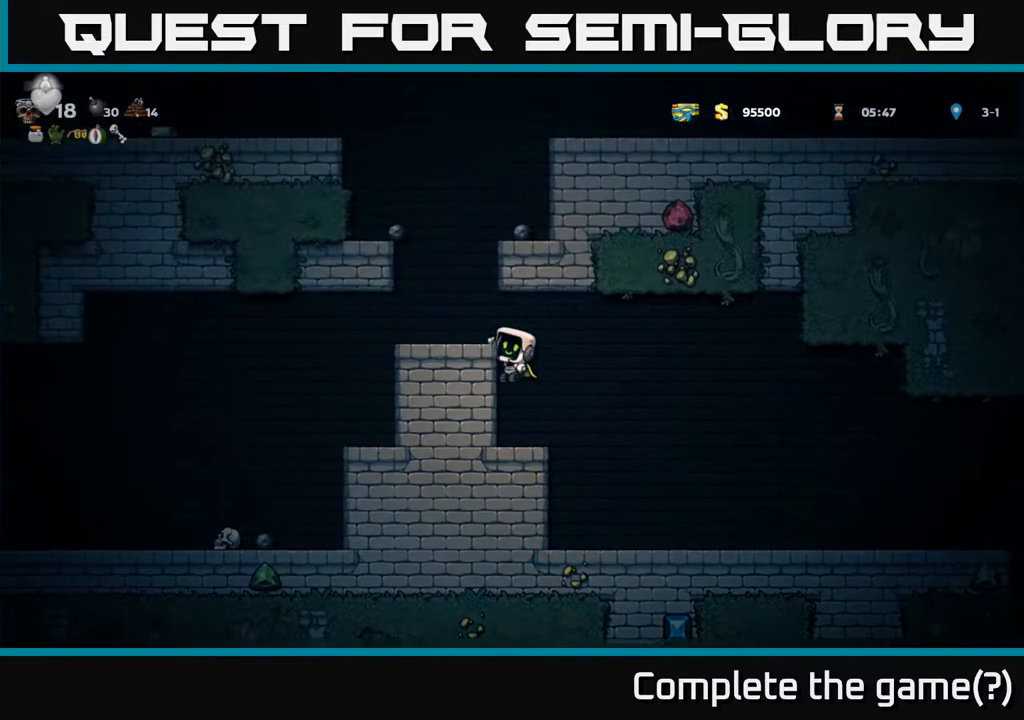
{"buttons": ["A", "DPAD_LEFT"], "left_stick": "center", "right_stick": "center", "events": [[33, "A", "down"], [133, "A", "up"], [267, "DPAD_LEFT", "up"], [400, "A", "down"], [450, "DPAD_LEFT", "down"]]}
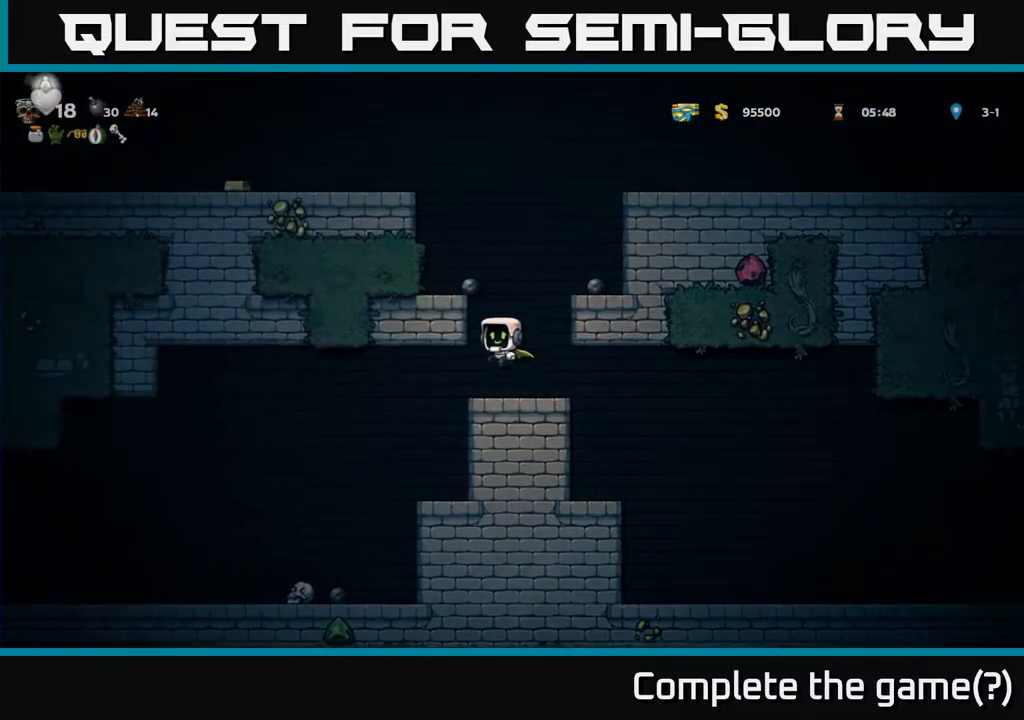
{"buttons": ["DPAD_LEFT"], "left_stick": "center", "right_stick": "center", "events": [[50, "A", "up"], [200, "A", "down"], [300, "A", "up"]]}
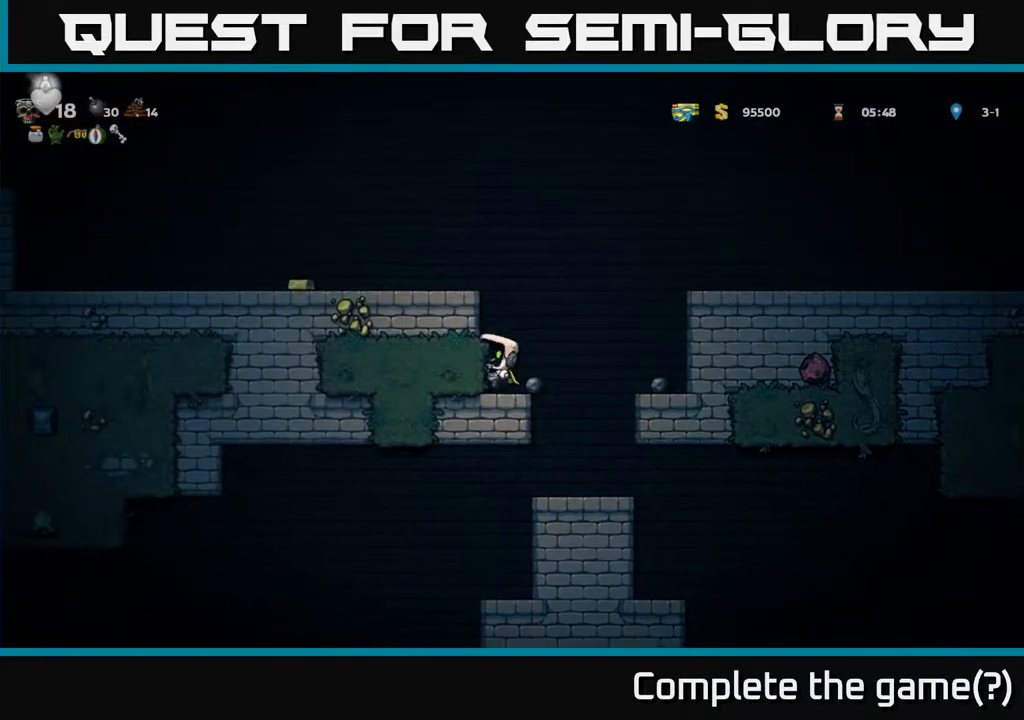
{"buttons": ["DPAD_LEFT"], "left_stick": "center", "right_stick": "center", "events": [[17, "A", "down"], [150, "A", "up"], [333, "A", "down"], [467, "A", "up"]]}
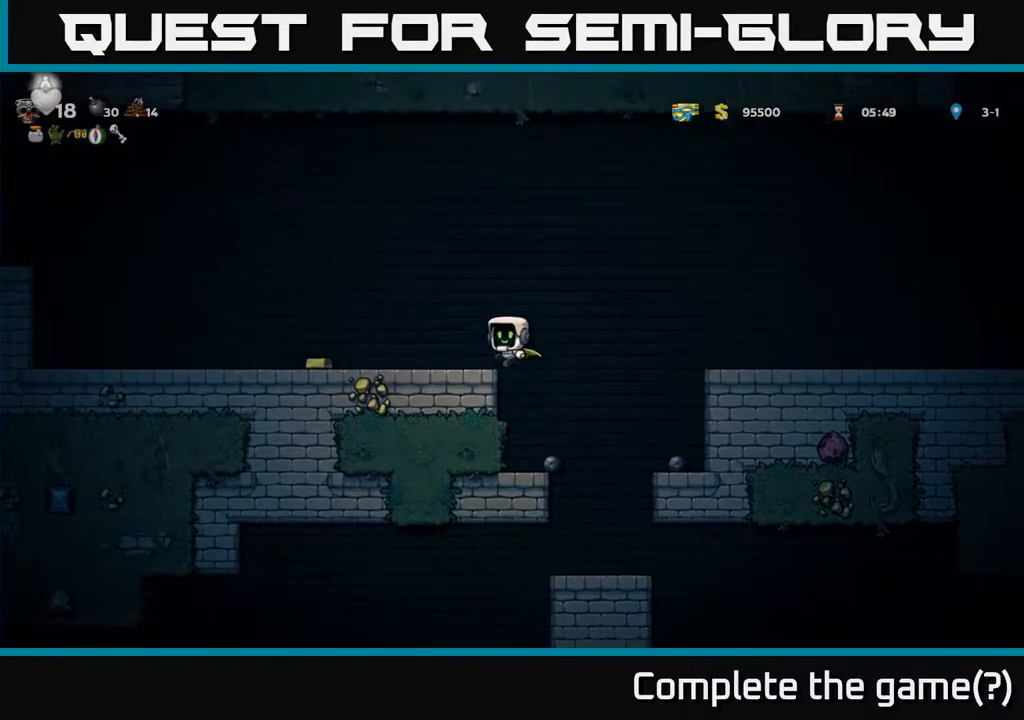
{"buttons": ["DPAD_RIGHT"], "left_stick": "center", "right_stick": "center", "events": [[467, "DPAD_LEFT", "up"], [483, "DPAD_RIGHT", "down"]]}
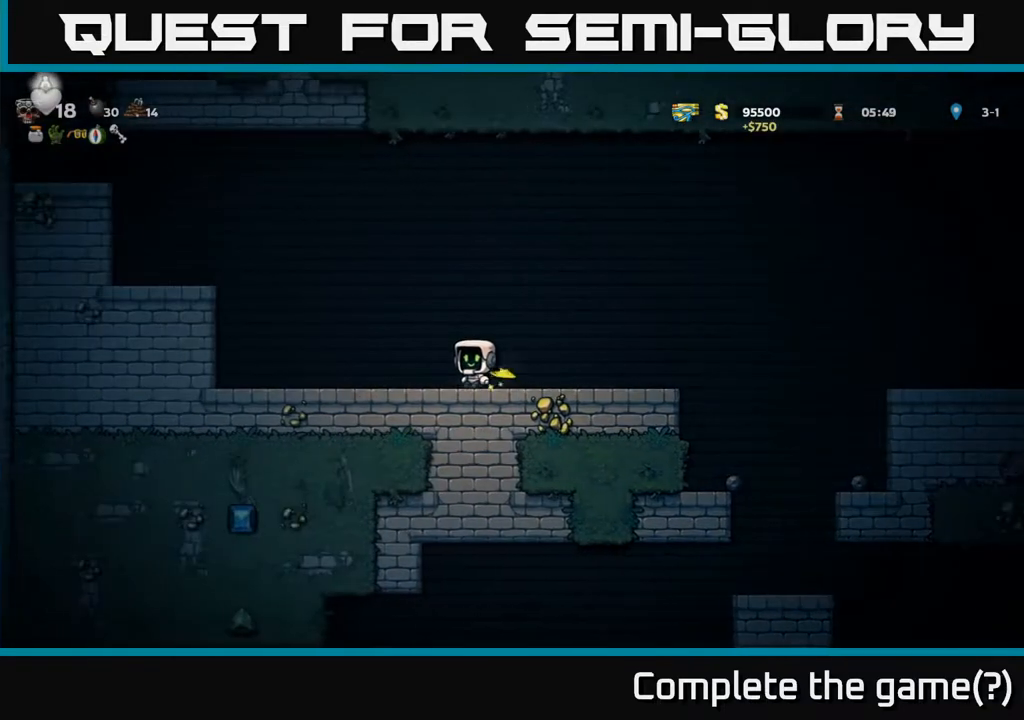
{"buttons": ["DPAD_RIGHT"], "left_stick": "center", "right_stick": "center", "events": [[50, "A", "down"], [433, "A", "up"]]}
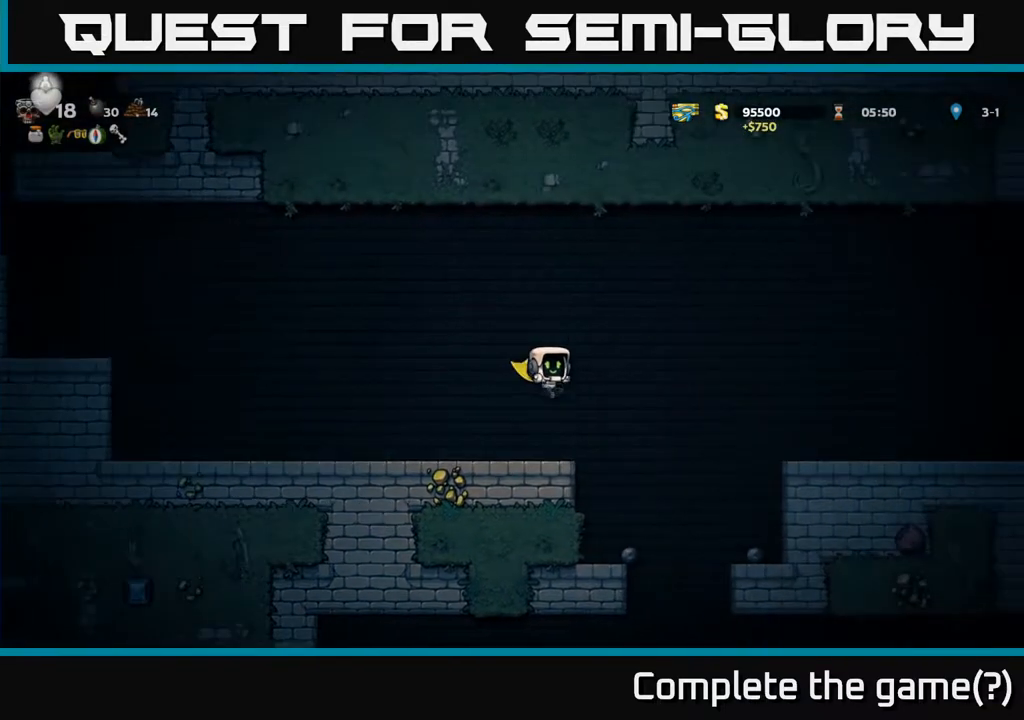
{"buttons": [], "left_stick": "center", "right_stick": "center", "events": [[67, "DPAD_RIGHT", "up"], [200, "DPAD_LEFT", "down"], [300, "DPAD_LEFT", "up"]]}
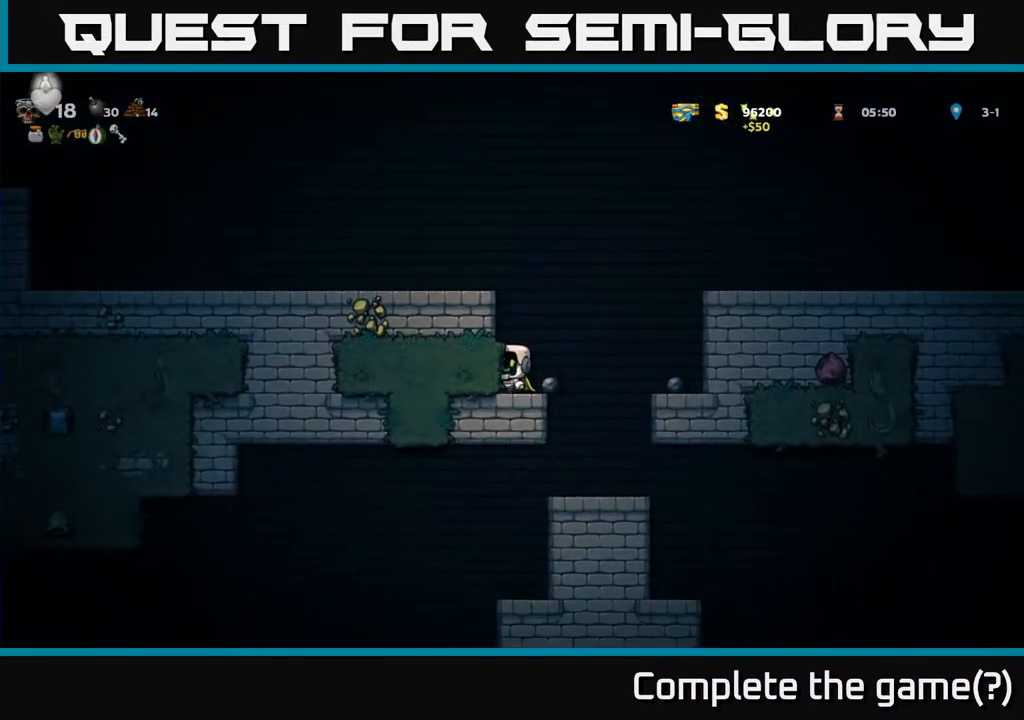
{"buttons": ["A", "DPAD_RIGHT"], "left_stick": "center", "right_stick": "center", "events": [[33, "DPAD_RIGHT", "down"], [133, "DPAD_DOWN", "down"], [150, "DPAD_RIGHT", "up"], [250, "X", "down"], [383, "DPAD_DOWN", "up"], [383, "X", "up"], [467, "DPAD_RIGHT", "down"], [483, "A", "down"]]}
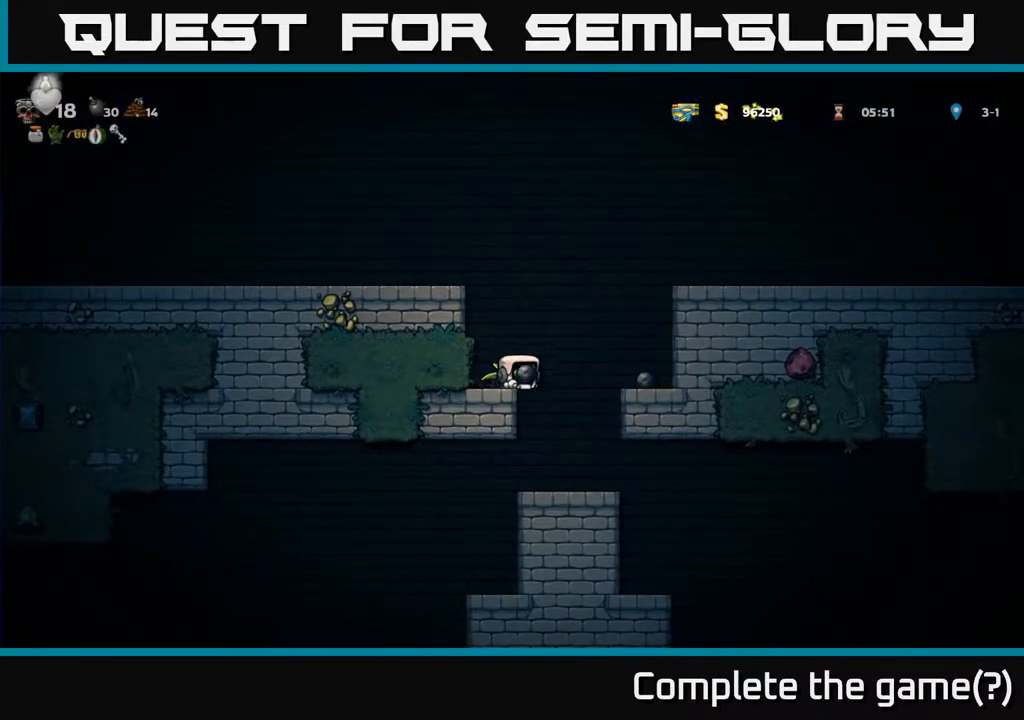
{"buttons": ["A", "DPAD_RIGHT"], "left_stick": "center", "right_stick": "center", "events": [[250, "A", "up"], [400, "A", "down"]]}
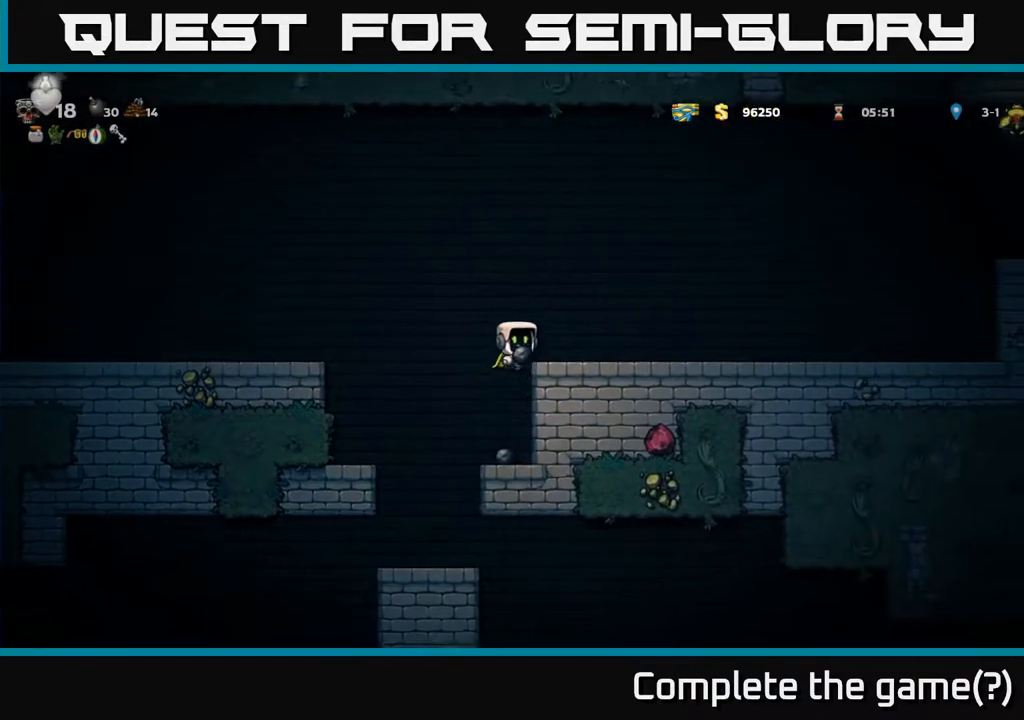
{"buttons": ["DPAD_RIGHT"], "left_stick": "center", "right_stick": "center", "events": [[33, "A", "up"]]}
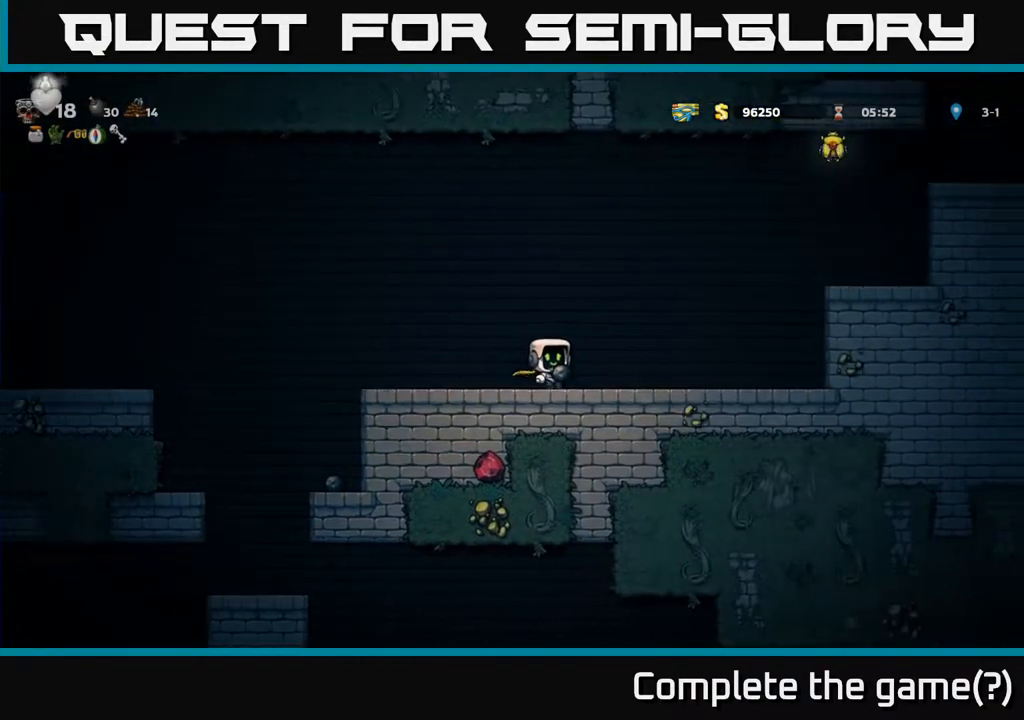
{"buttons": ["DPAD_RIGHT"], "left_stick": "center", "right_stick": "center", "events": [[350, "A", "down"], [483, "A", "up"]]}
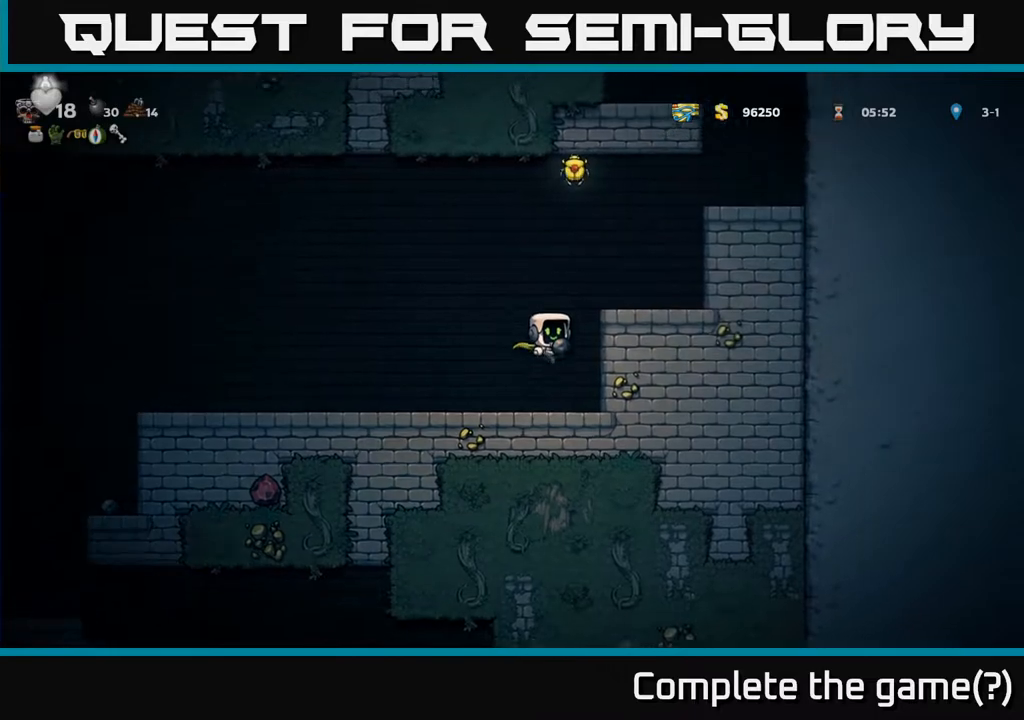
{"buttons": [], "left_stick": "center", "right_stick": "center", "events": [[150, "A", "down"], [267, "A", "up"], [383, "DPAD_RIGHT", "up"]]}
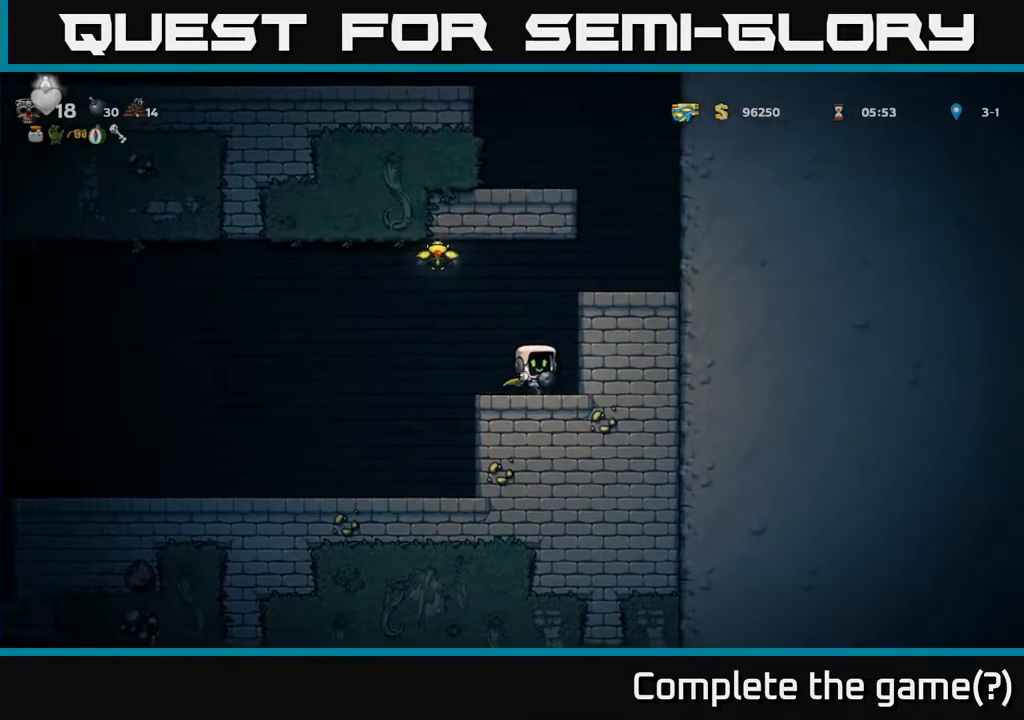
{"buttons": ["A", "DPAD_LEFT"], "left_stick": "center", "right_stick": "center", "events": [[83, "A", "down"], [100, "DPAD_RIGHT", "down"], [183, "A", "up"], [300, "DPAD_RIGHT", "up"], [317, "DPAD_LEFT", "down"], [333, "A", "down"]]}
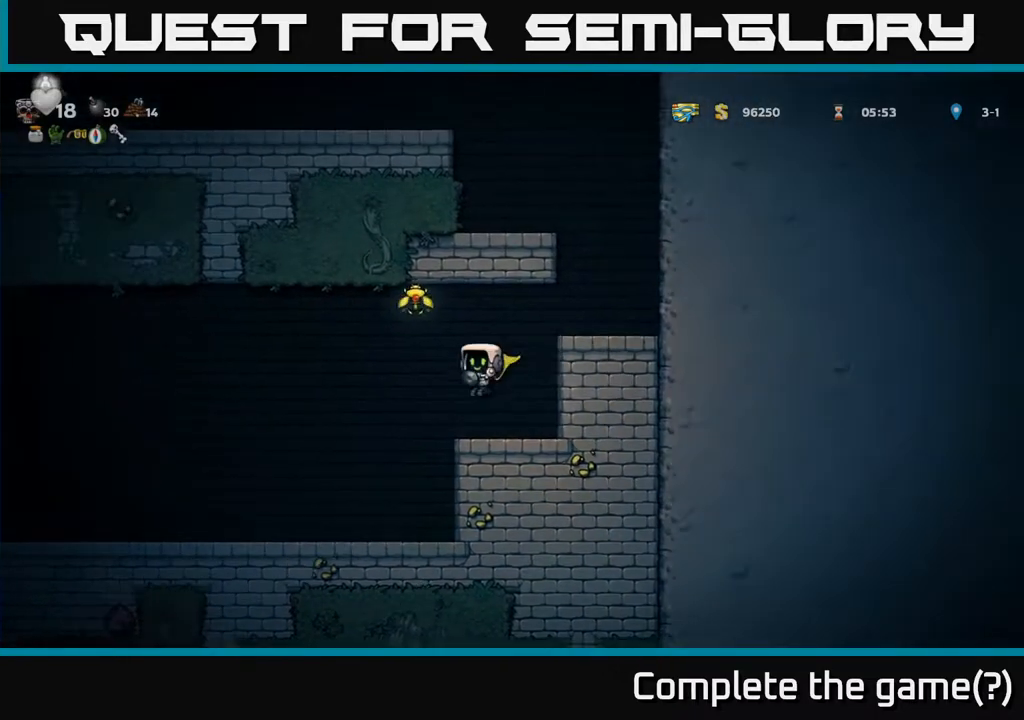
{"buttons": ["A", "DPAD_RIGHT"], "left_stick": "center", "right_stick": "center", "events": [[67, "A", "up"], [117, "A", "down"], [167, "DPAD_LEFT", "up"], [217, "DPAD_RIGHT", "down"]]}
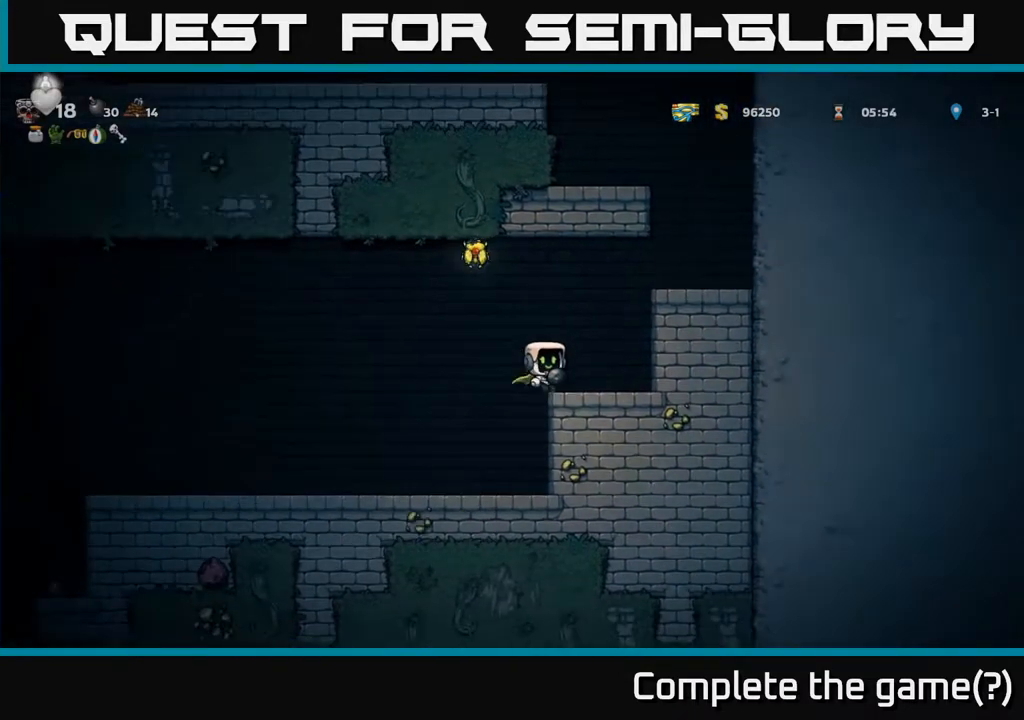
{"buttons": ["A", "DPAD_LEFT"], "left_stick": "center", "right_stick": "center", "events": [[67, "A", "up"], [217, "A", "down"], [333, "A", "up"], [483, "DPAD_RIGHT", "up"], [500, "A", "down"], [500, "DPAD_LEFT", "down"]]}
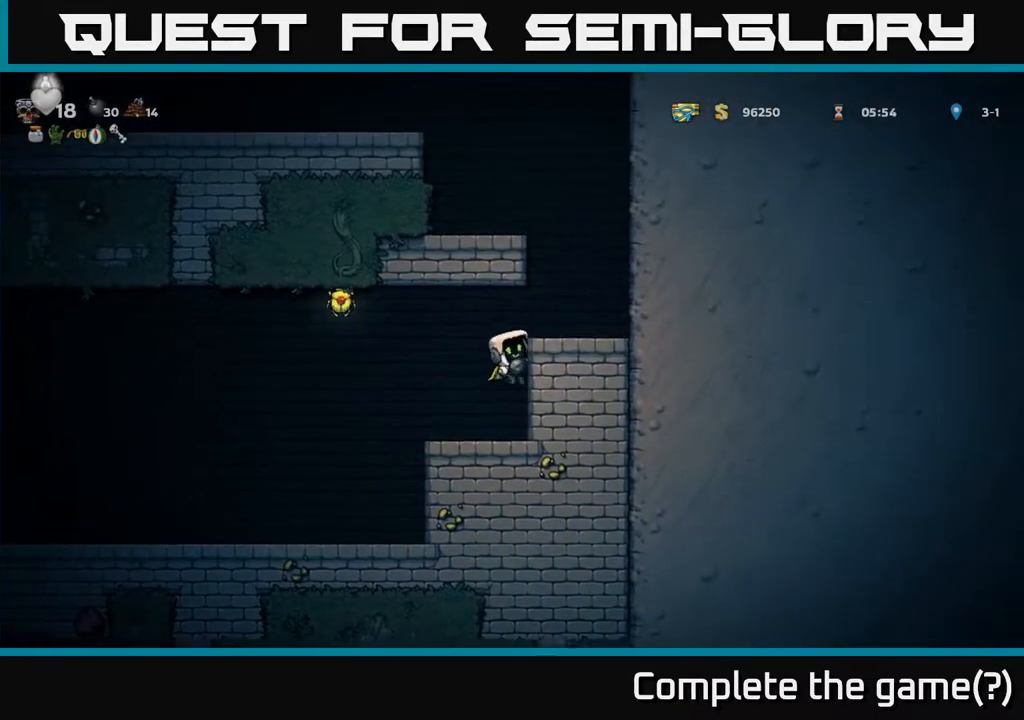
{"buttons": ["A", "DPAD_LEFT"], "left_stick": "center", "right_stick": "center", "events": []}
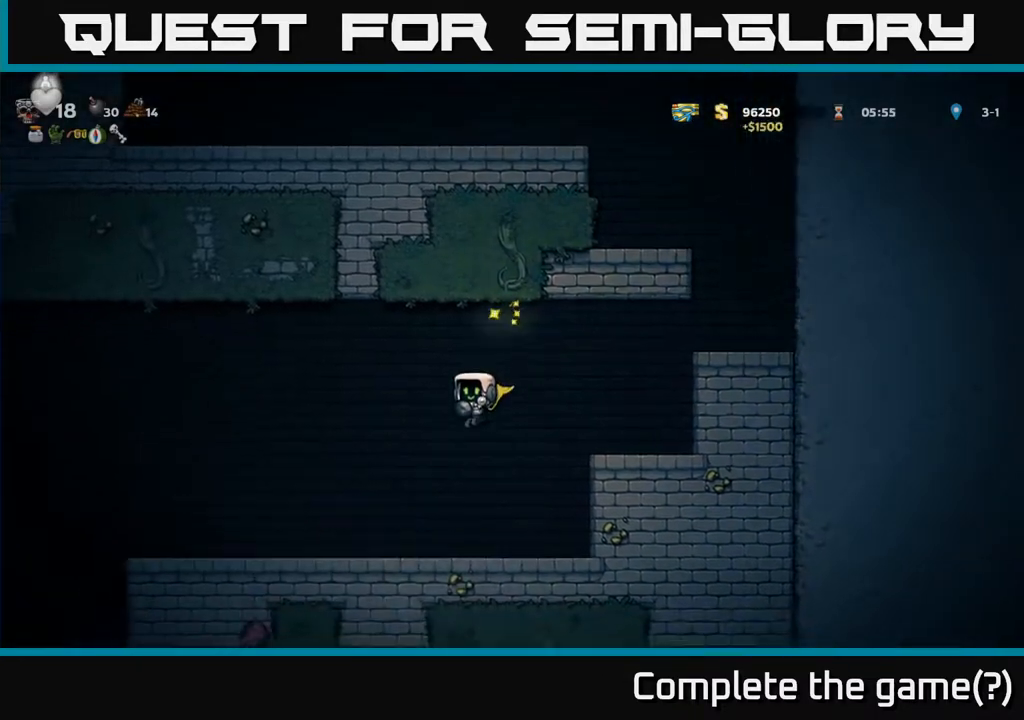
{"buttons": ["DPAD_RIGHT"], "left_stick": "center", "right_stick": "center", "events": [[33, "DPAD_LEFT", "up"], [67, "DPAD_RIGHT", "down"], [83, "A", "up"], [167, "A", "down"], [183, "DPAD_RIGHT", "up"], [317, "DPAD_RIGHT", "down"], [383, "A", "up"]]}
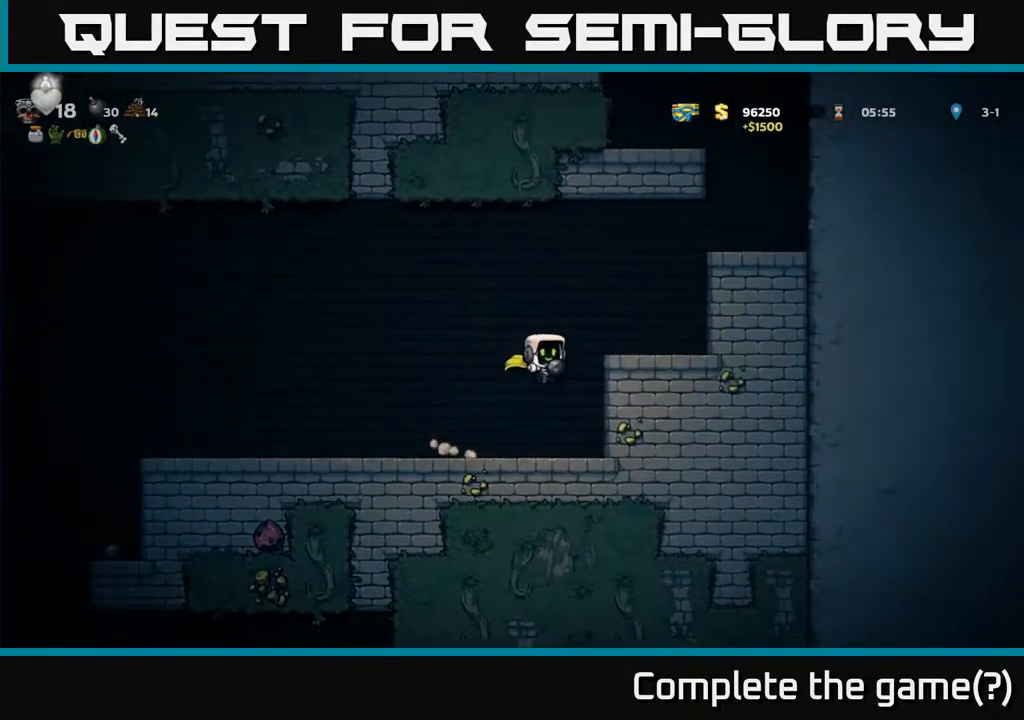
{"buttons": ["DPAD_RIGHT"], "left_stick": "center", "right_stick": "center", "events": [[133, "A", "down"], [267, "A", "up"]]}
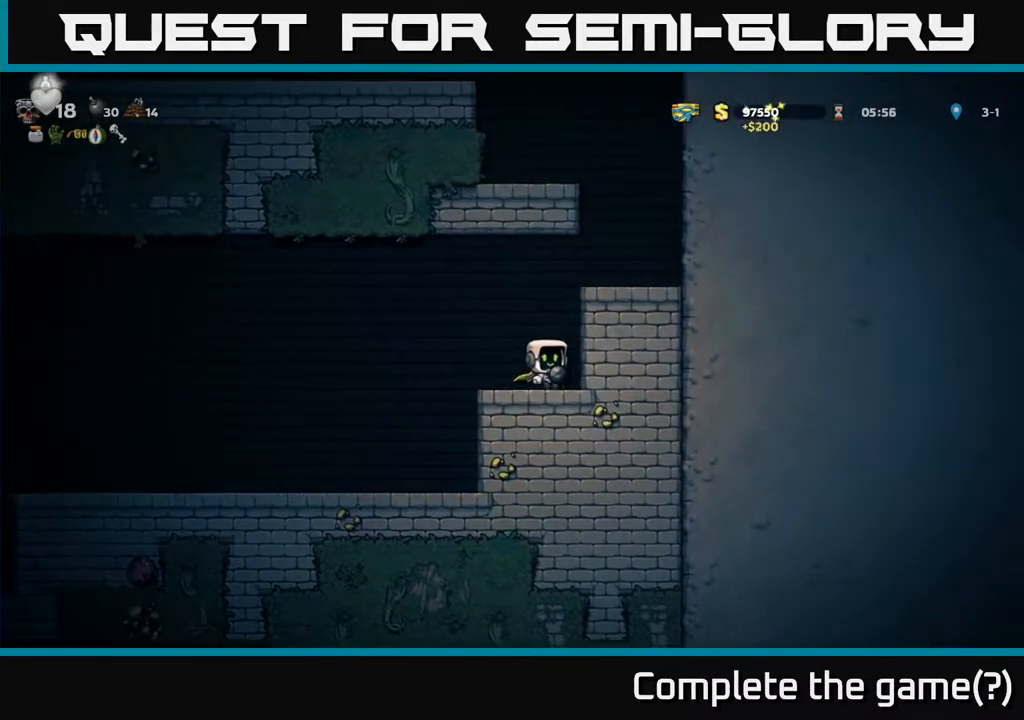
{"buttons": ["DPAD_RIGHT"], "left_stick": "center", "right_stick": "center", "events": [[50, "A", "down"], [183, "A", "up"], [383, "A", "down"], [483, "A", "up"]]}
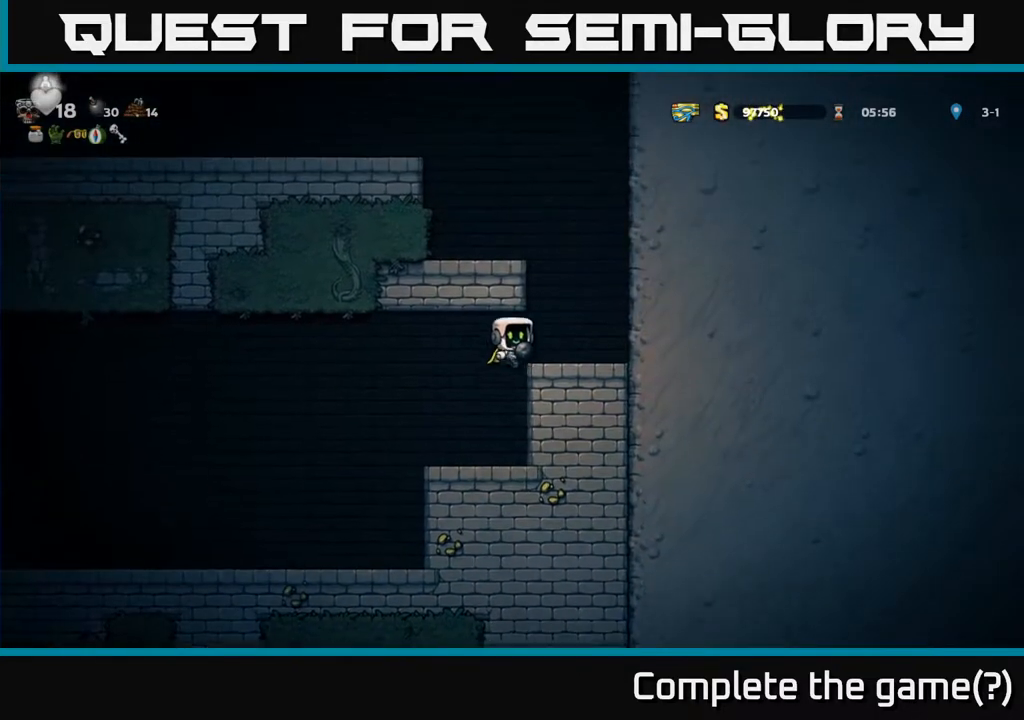
{"buttons": ["DPAD_LEFT"], "left_stick": "center", "right_stick": "center", "events": [[167, "DPAD_RIGHT", "up"], [217, "DPAD_LEFT", "down"], [283, "A", "down"], [383, "A", "up"]]}
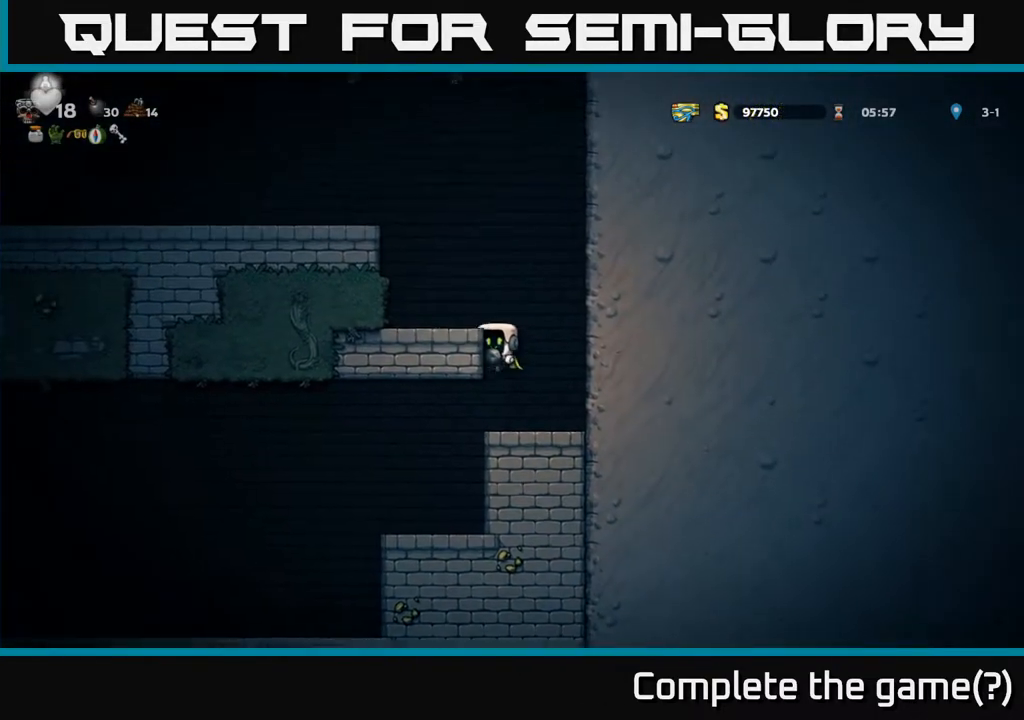
{"buttons": ["DPAD_LEFT"], "left_stick": "center", "right_stick": "center", "events": [[83, "A", "down"], [217, "A", "up"]]}
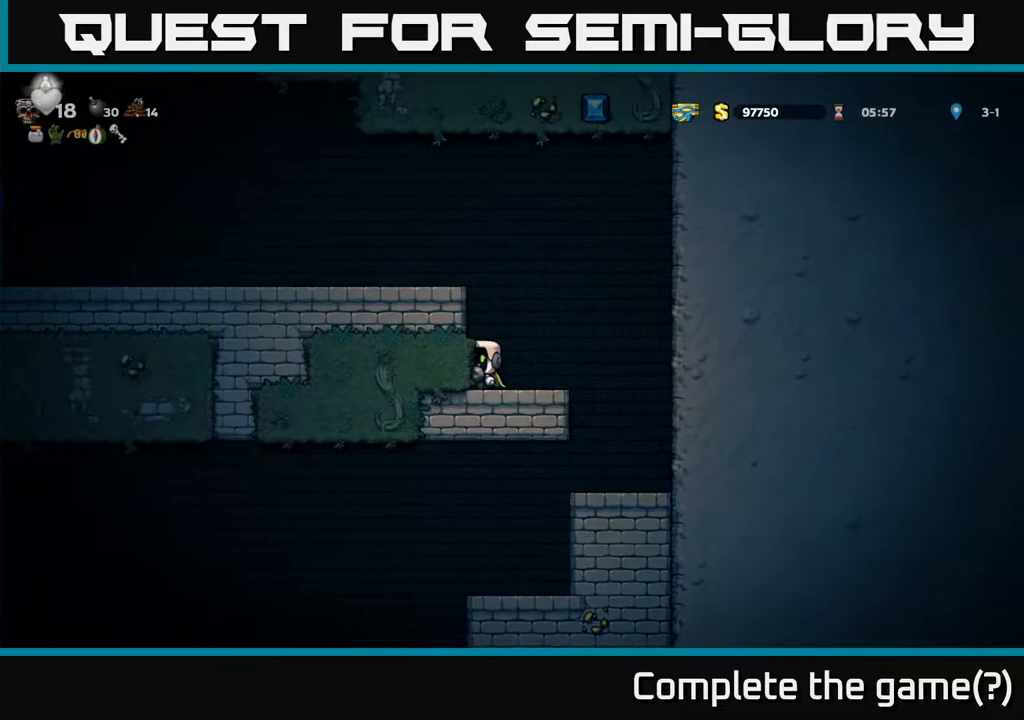
{"buttons": ["A", "DPAD_LEFT"], "left_stick": "center", "right_stick": "center", "events": [[17, "A", "down"], [183, "A", "up"], [367, "A", "down"]]}
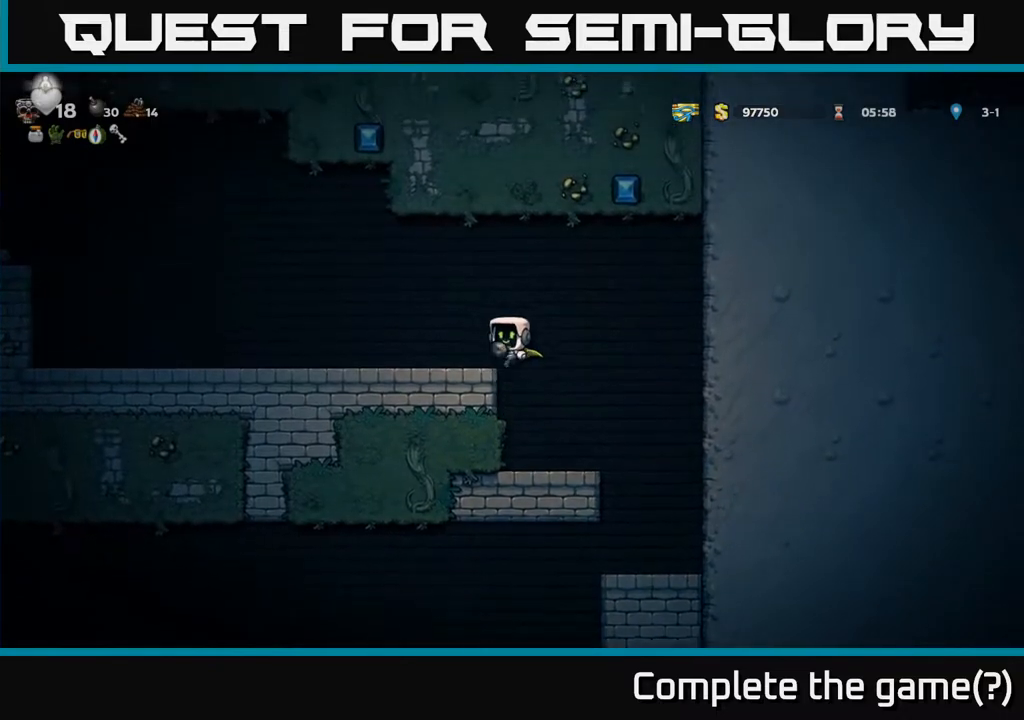
{"buttons": ["DPAD_LEFT"], "left_stick": "center", "right_stick": "center", "events": [[33, "A", "up"]]}
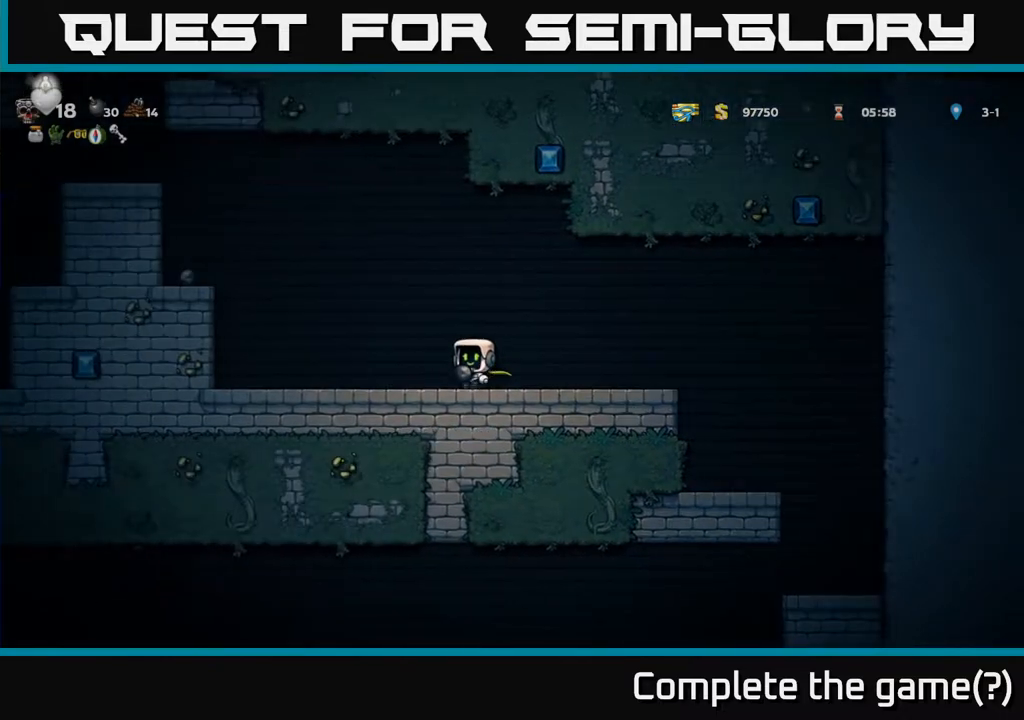
{"buttons": ["DPAD_LEFT"], "left_stick": "center", "right_stick": "center", "events": [[333, "A", "down"], [500, "A", "up"]]}
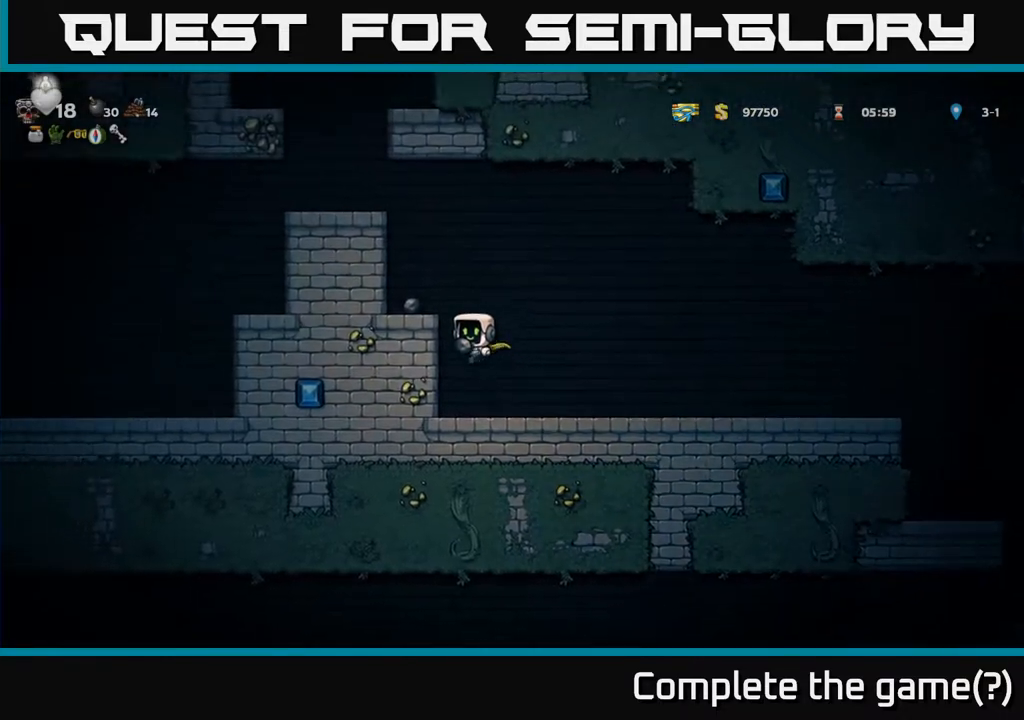
{"buttons": ["A", "DPAD_LEFT"], "left_stick": "center", "right_stick": "center", "events": [[167, "A", "down"], [283, "A", "up"], [483, "A", "down"]]}
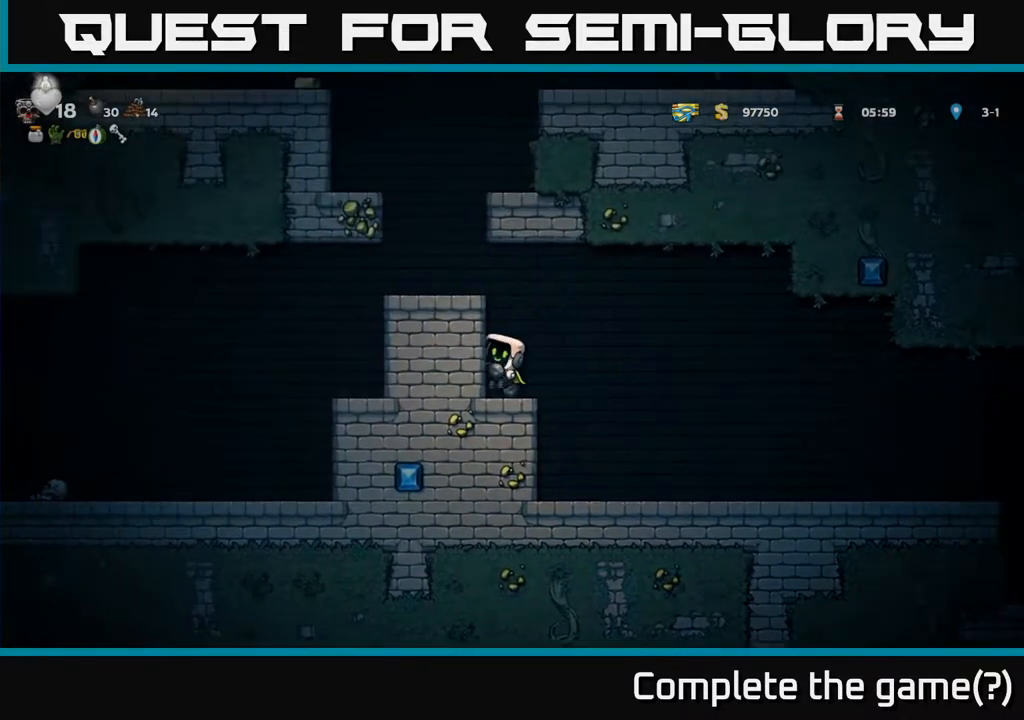
{"buttons": ["DPAD_LEFT"], "left_stick": "center", "right_stick": "center", "events": [[150, "A", "up"], [317, "A", "down"], [433, "A", "up"]]}
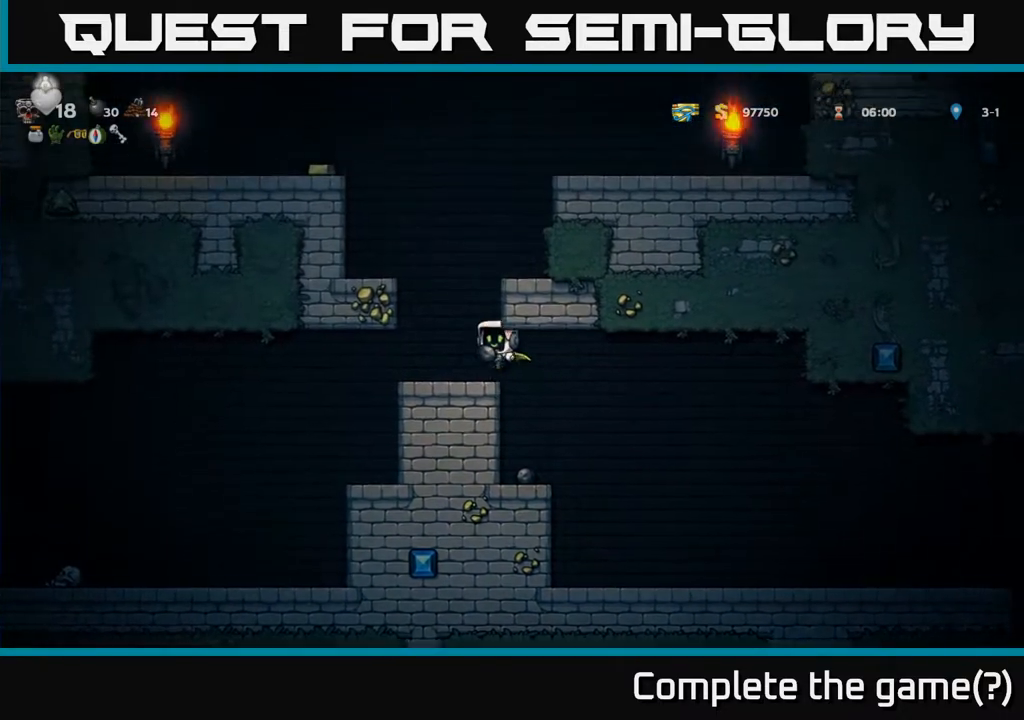
{"buttons": ["DPAD_LEFT"], "left_stick": "center", "right_stick": "center", "events": [[50, "DPAD_LEFT", "up"], [150, "DPAD_LEFT", "down"], [267, "A", "down"], [350, "A", "up"]]}
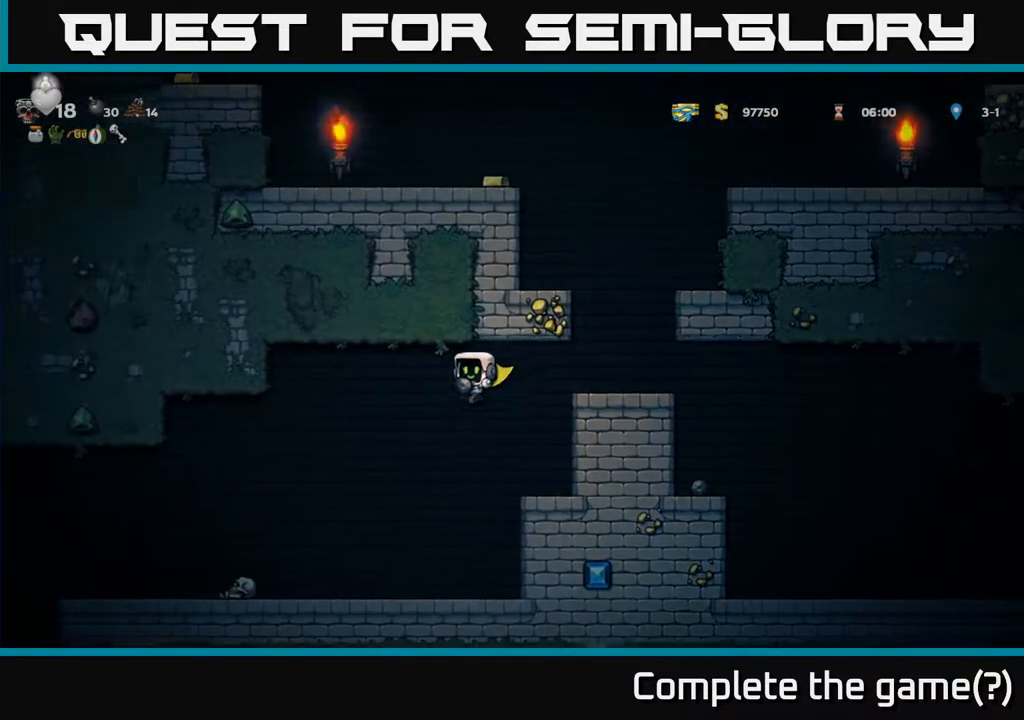
{"buttons": ["DPAD_LEFT"], "left_stick": "center", "right_stick": "center", "events": [[17, "A", "down"], [450, "A", "up"]]}
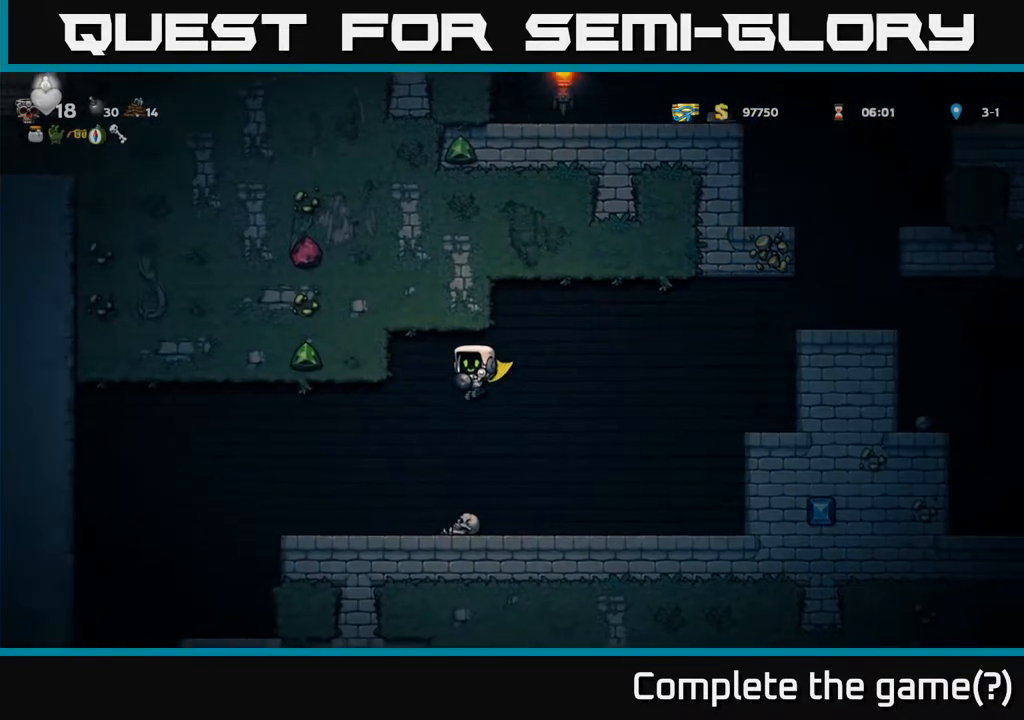
{"buttons": ["DPAD_RIGHT"], "left_stick": "center", "right_stick": "center", "events": [[200, "DPAD_LEFT", "up"], [333, "DPAD_RIGHT", "down"], [383, "A", "down"], [483, "A", "up"]]}